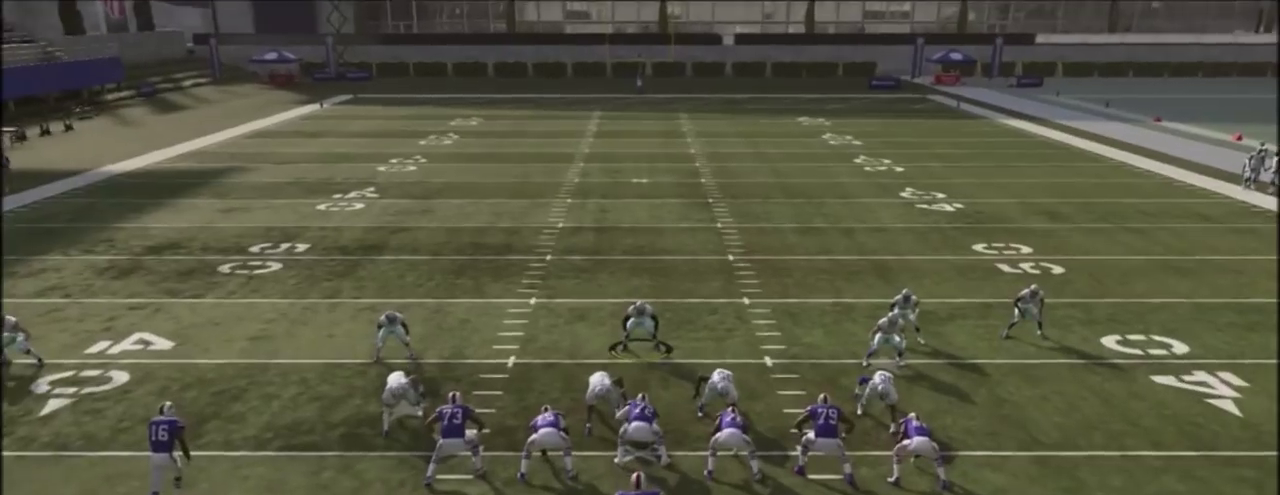
Gameplay with a controller (PlayStation layout); each line is a JSON object with the inputs held at the frame after it (dt_ms = milliseconds from this image to that frame). "events" lists button and stick changes between this image and that frame as [ms after this image, input, new state], when the widget could be followed in between. Not read: R1.
{"dt_ms": 301, "buttons": ["R2"], "left_stick": "center", "right_stick": "up", "events": [[134, "right_stick", "center"], [267, "R2", "down"], [267, "right_stick", "up"]]}
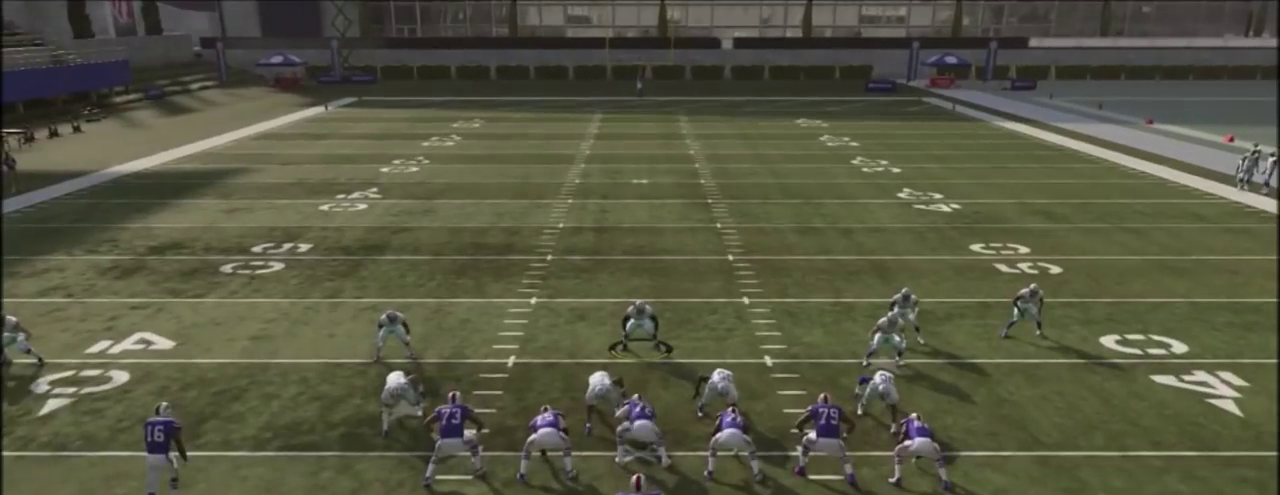
{"dt_ms": 400, "buttons": ["R2"], "left_stick": "center", "right_stick": "up", "events": []}
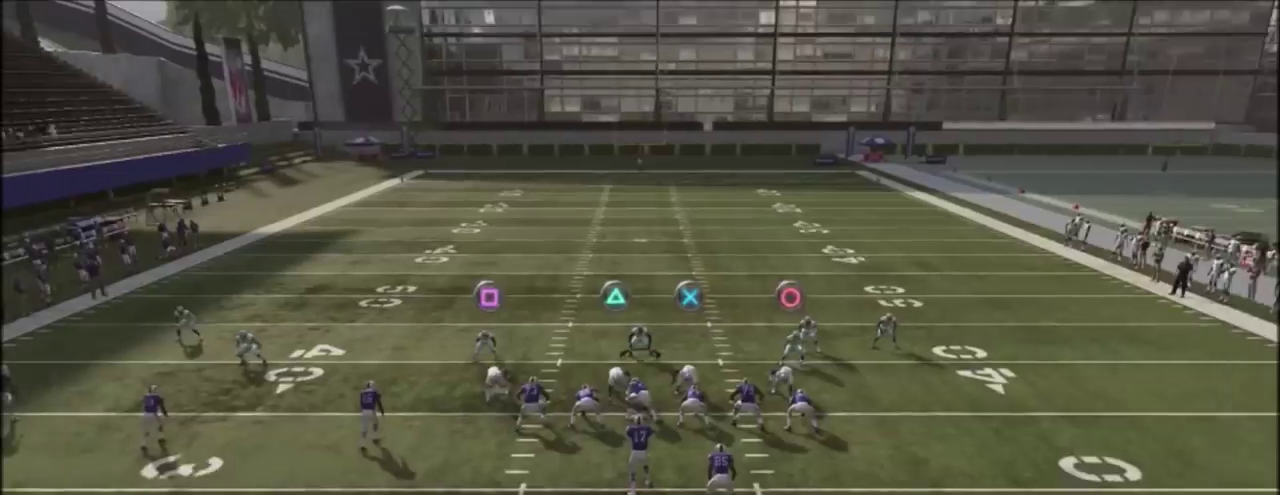
{"dt_ms": 601, "buttons": ["TRIANGLE"], "left_stick": "center", "right_stick": "center", "events": [[401, "R2", "up"], [401, "right_stick", "center"], [534, "TRIANGLE", "down"]]}
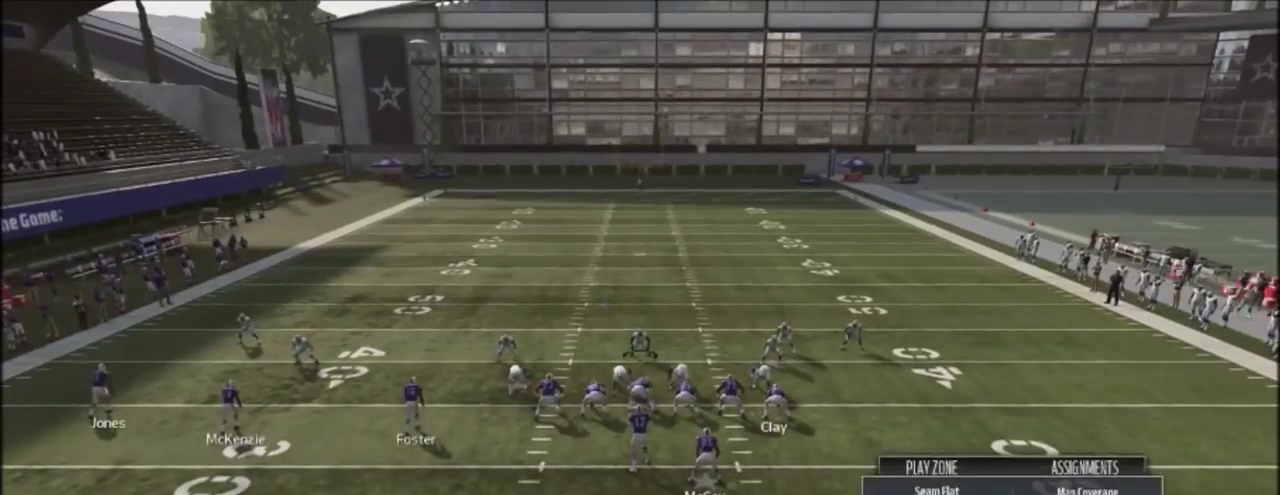
{"dt_ms": 700, "buttons": [], "left_stick": "right", "right_stick": "center", "events": [[67, "TRIANGLE", "up"], [233, "right_stick", "down"], [333, "right_stick", "center"], [500, "TRIANGLE", "down"], [634, "TRIANGLE", "up"], [634, "left_stick", "right"]]}
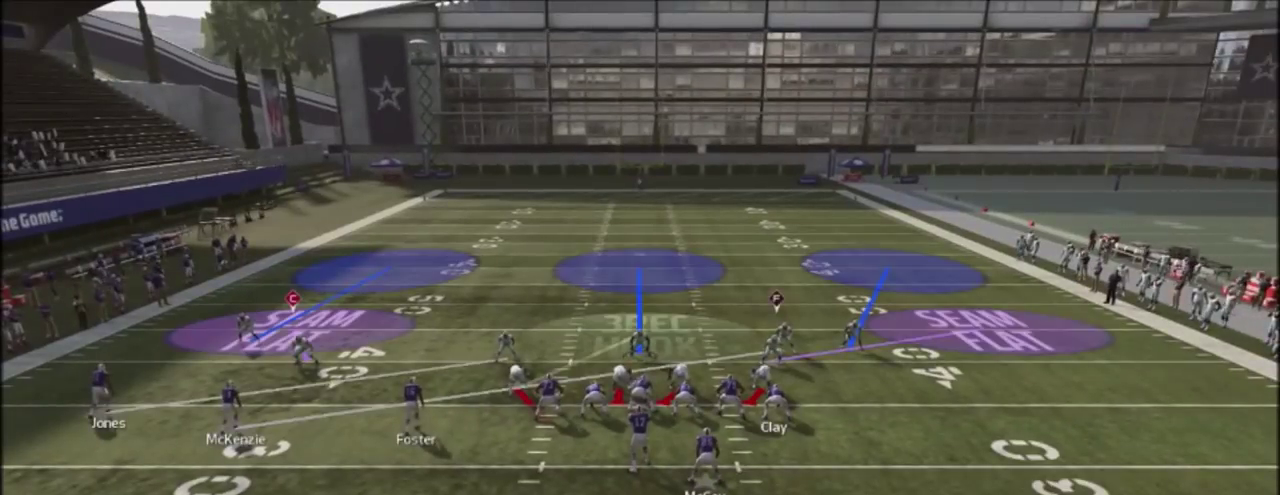
{"dt_ms": 501, "buttons": ["R2"], "left_stick": "center", "right_stick": "up", "events": [[101, "left_stick", "center"], [301, "R2", "down"], [301, "right_stick", "up"]]}
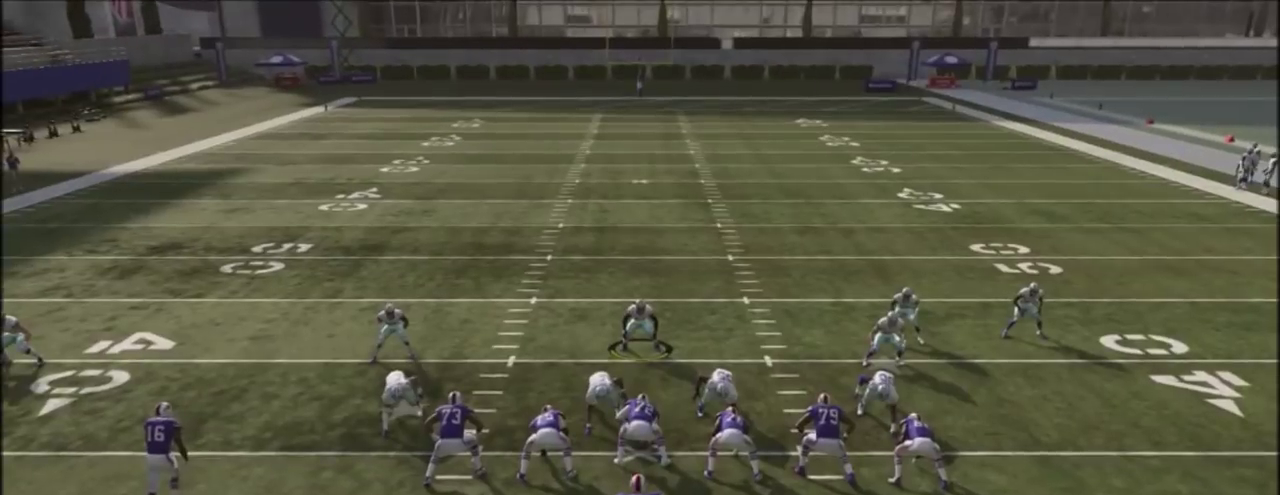
{"dt_ms": 300, "buttons": ["R2"], "left_stick": "center", "right_stick": "up", "events": []}
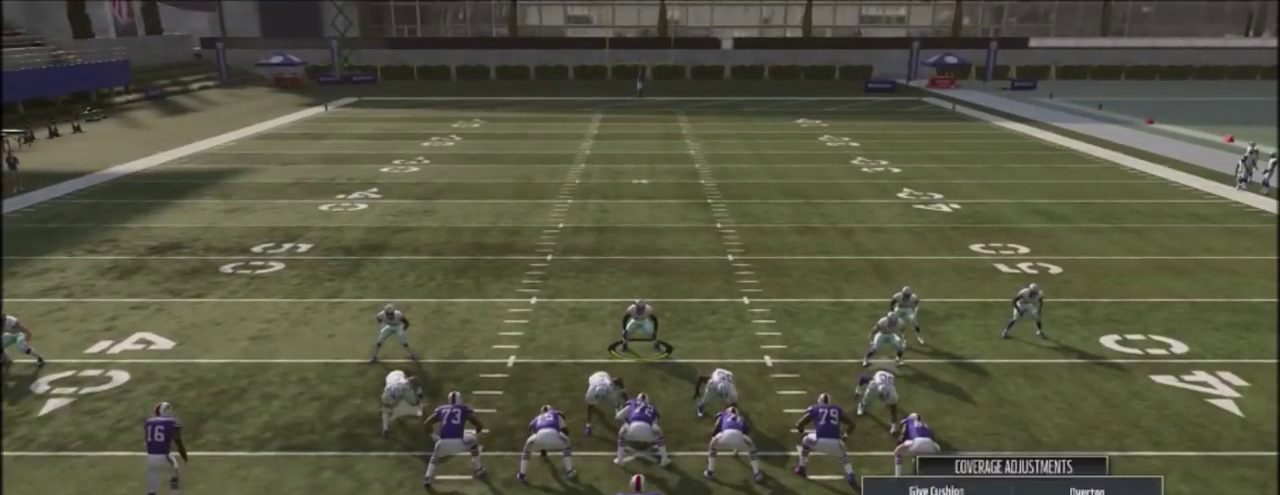
{"dt_ms": 501, "buttons": ["R2"], "left_stick": "center", "right_stick": "up", "events": []}
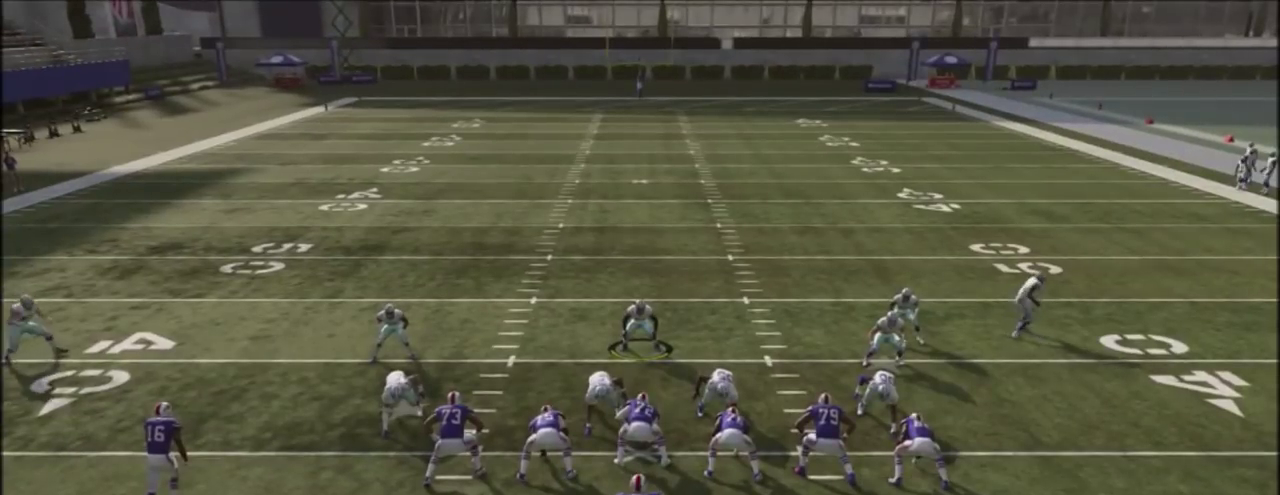
{"dt_ms": 500, "buttons": ["R2"], "left_stick": "center", "right_stick": "up", "events": []}
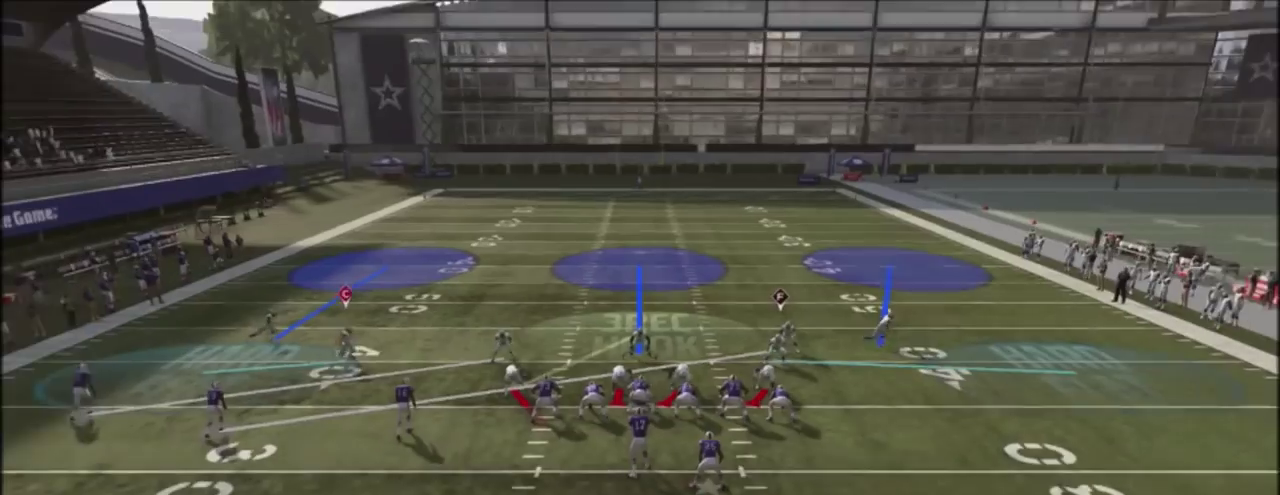
{"dt_ms": 401, "buttons": [], "left_stick": "center", "right_stick": "center", "events": [[367, "R2", "up"], [367, "right_stick", "center"]]}
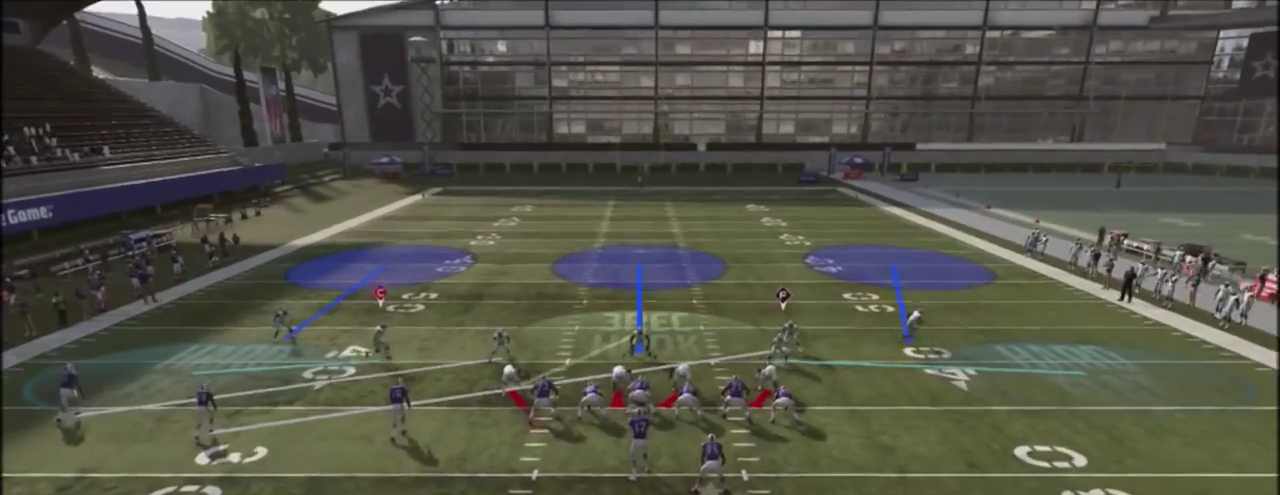
{"dt_ms": 600, "buttons": [], "left_stick": "center", "right_stick": "center", "events": [[166, "TRIANGLE", "down"], [433, "TRIANGLE", "up"]]}
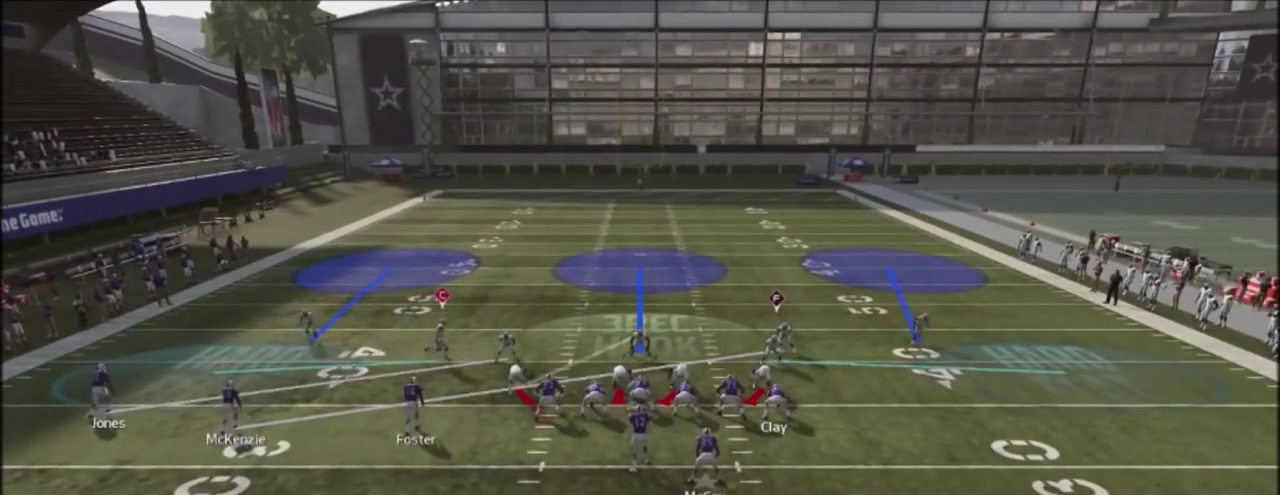
{"dt_ms": 401, "buttons": [], "left_stick": "center", "right_stick": "up", "events": [[334, "right_stick", "up"]]}
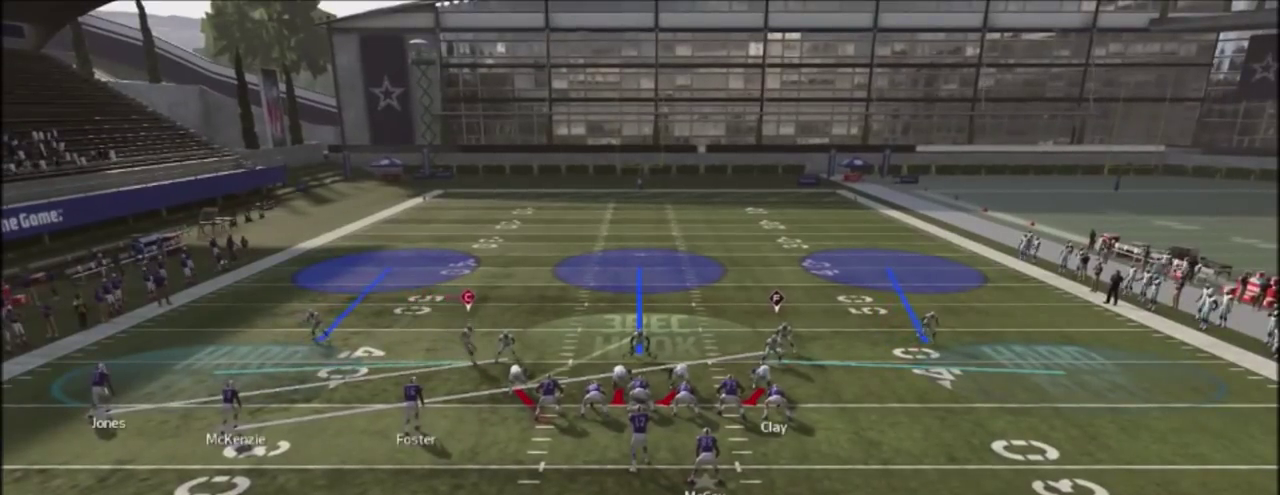
{"dt_ms": 600, "buttons": ["R2"], "left_stick": "center", "right_stick": "up", "events": [[66, "right_stick", "center"], [167, "R2", "down"], [233, "right_stick", "up"]]}
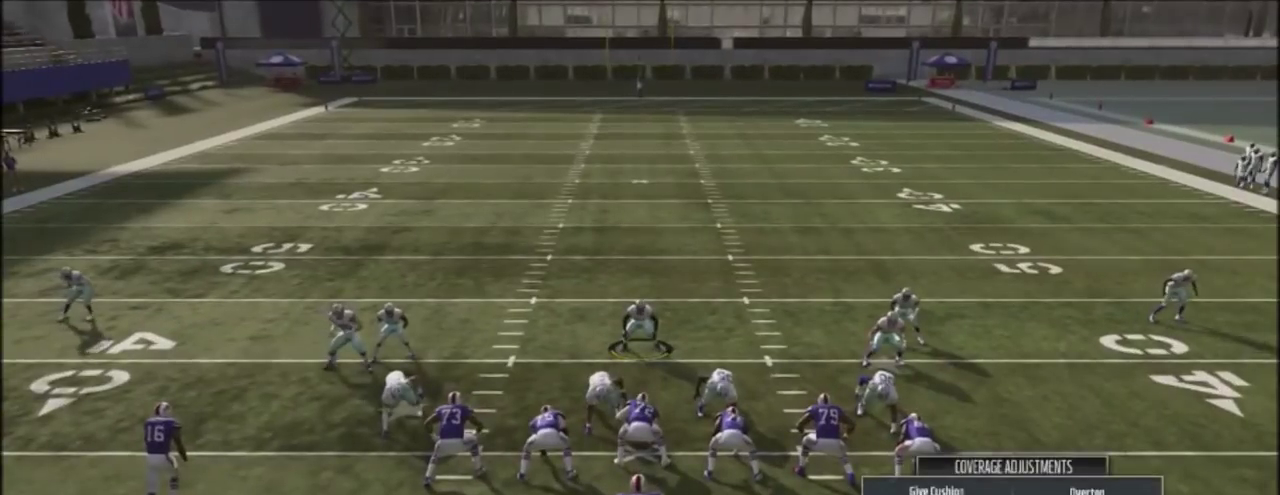
{"dt_ms": 501, "buttons": ["R2"], "left_stick": "center", "right_stick": "up", "events": []}
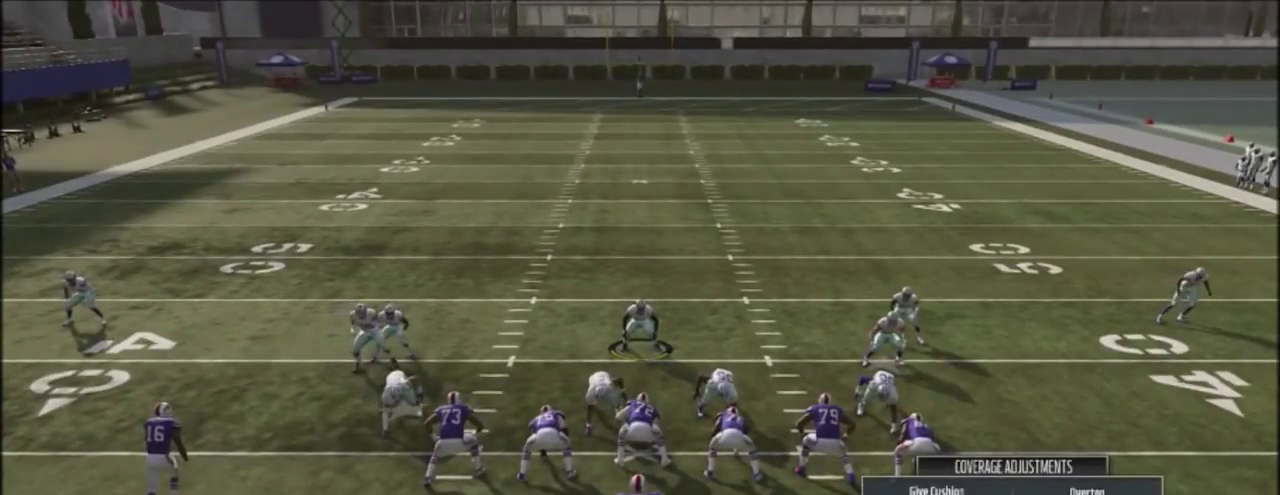
{"dt_ms": 600, "buttons": ["R2"], "left_stick": "center", "right_stick": "up", "events": []}
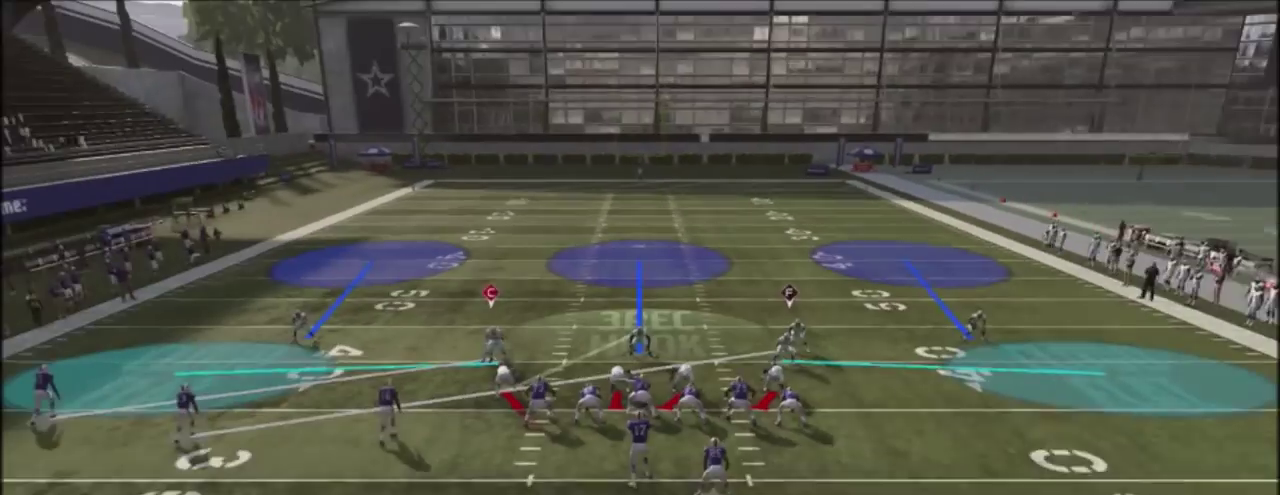
{"dt_ms": 401, "buttons": ["R2"], "left_stick": "center", "right_stick": "up", "events": []}
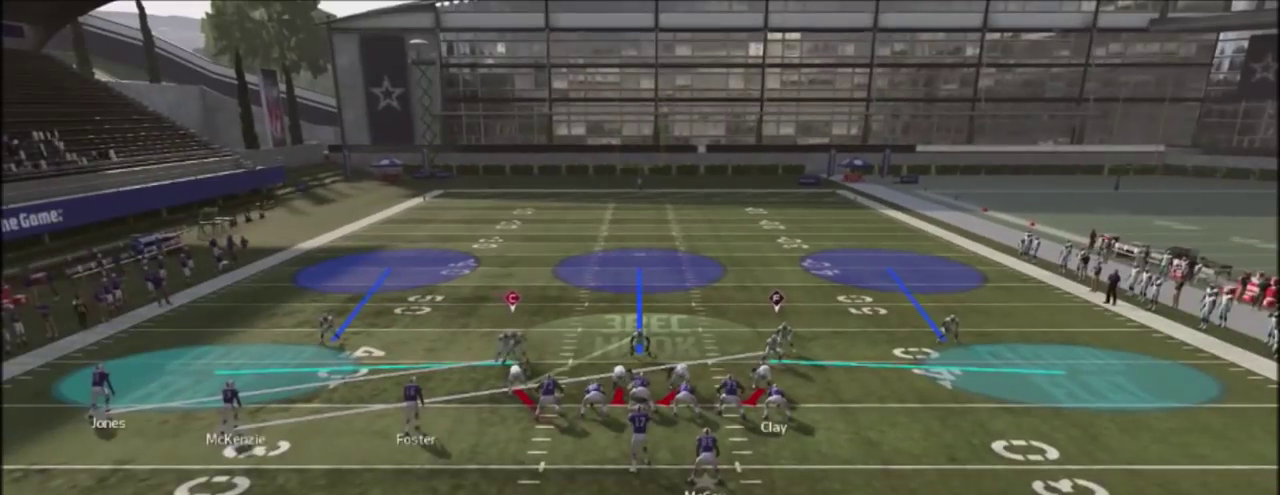
{"dt_ms": 500, "buttons": ["R2"], "left_stick": "center", "right_stick": "up", "events": []}
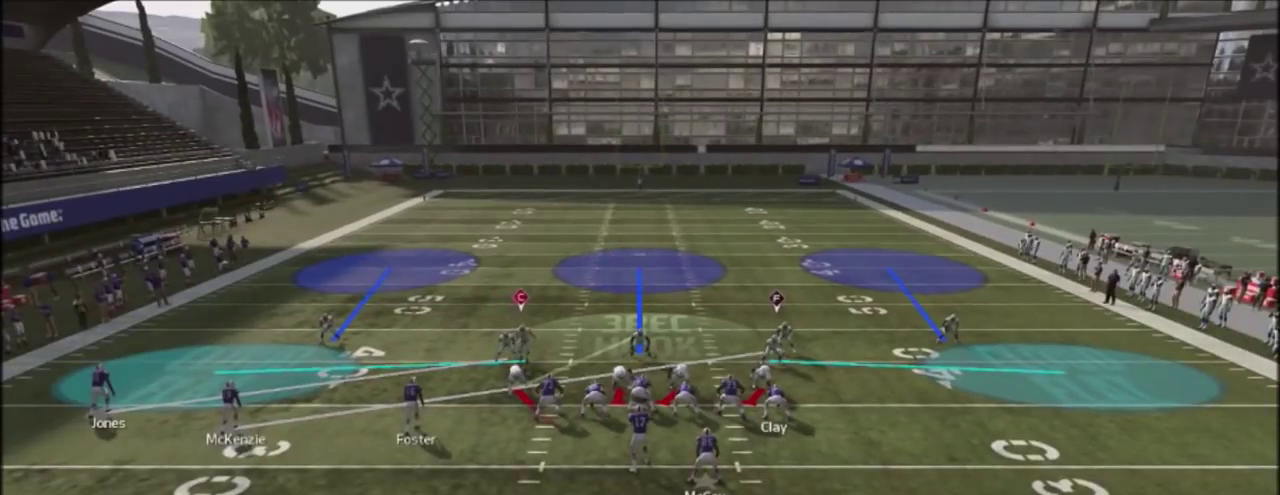
{"dt_ms": 501, "buttons": [], "left_stick": "center", "right_stick": "center", "events": [[234, "R2", "up"], [234, "right_stick", "center"]]}
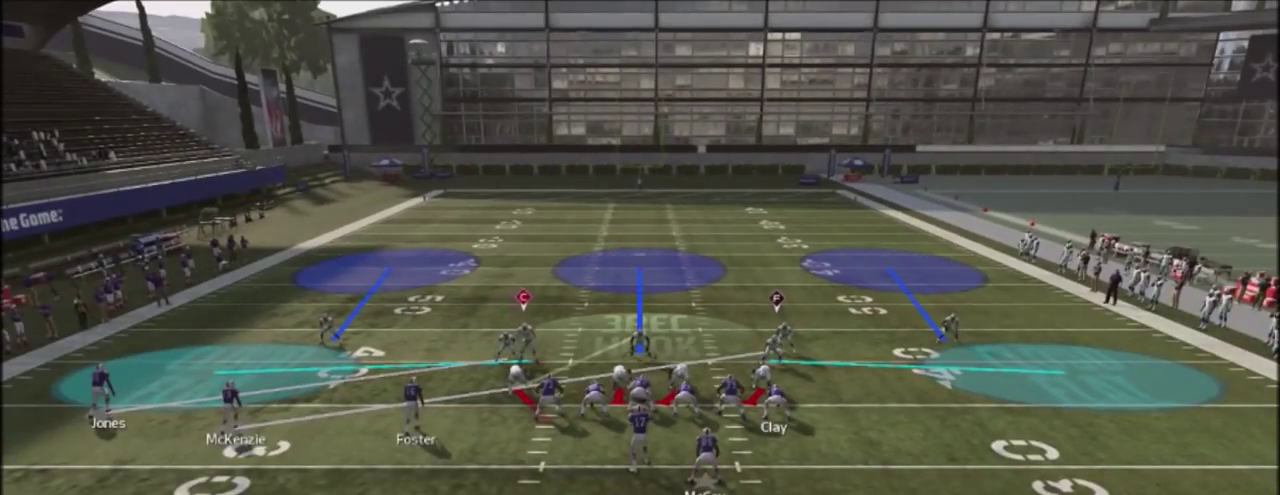
{"dt_ms": 500, "buttons": [], "left_stick": "center", "right_stick": "center", "events": []}
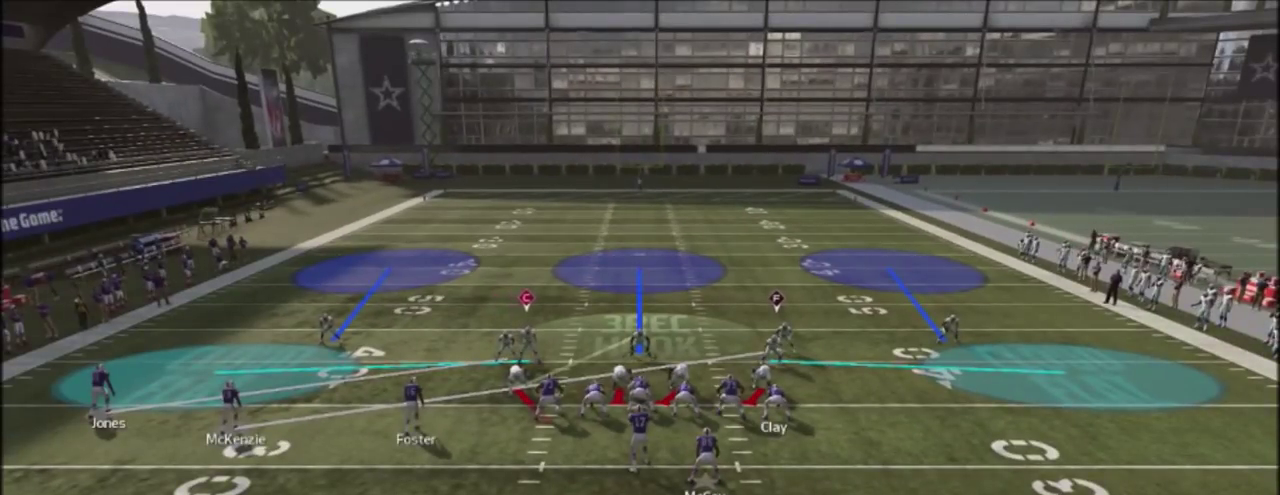
{"dt_ms": 401, "buttons": [], "left_stick": "center", "right_stick": "center", "events": []}
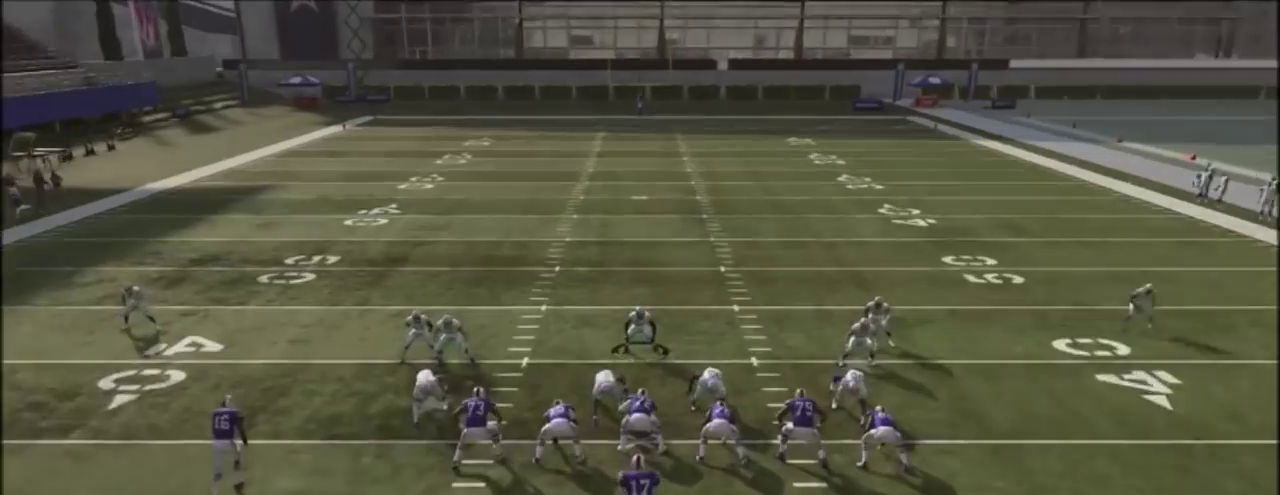
{"dt_ms": 700, "buttons": ["R2"], "left_stick": "center", "right_stick": "up", "events": [[634, "R2", "down"], [634, "right_stick", "up"]]}
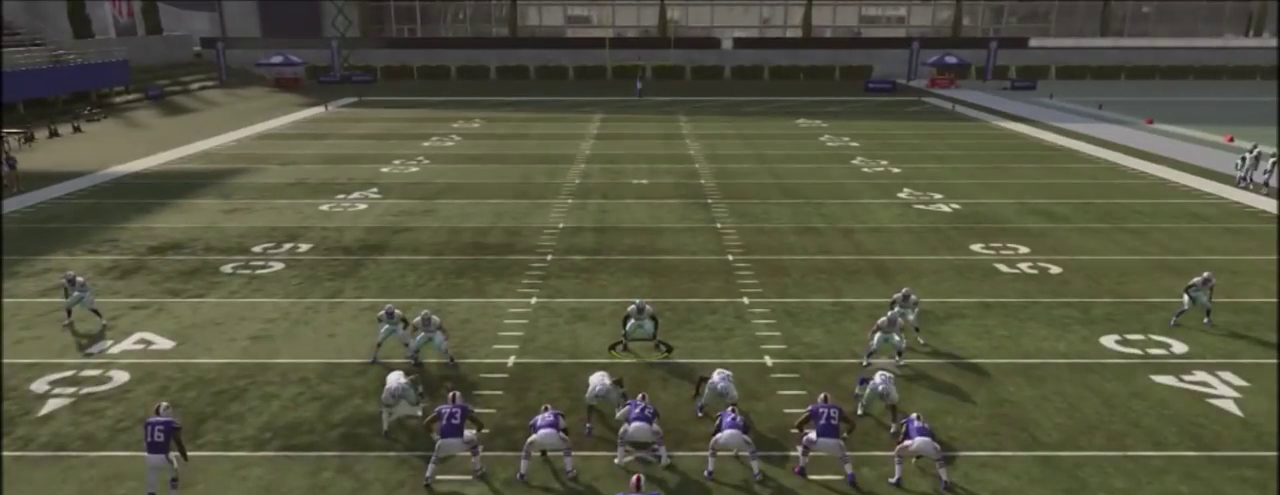
{"dt_ms": 401, "buttons": ["R2"], "left_stick": "center", "right_stick": "up", "events": []}
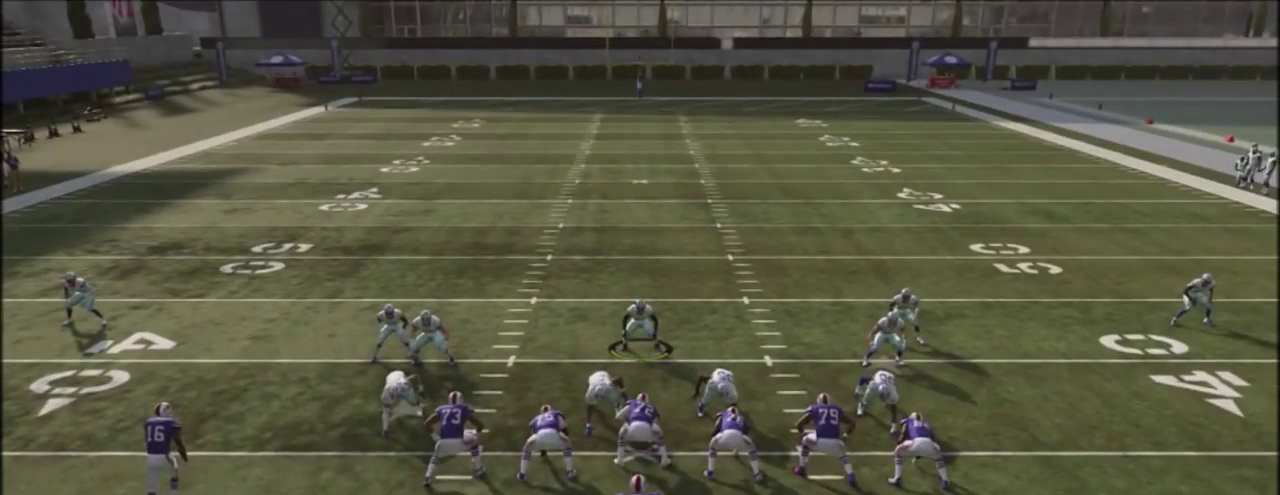
{"dt_ms": 500, "buttons": ["R2"], "left_stick": "center", "right_stick": "up", "events": []}
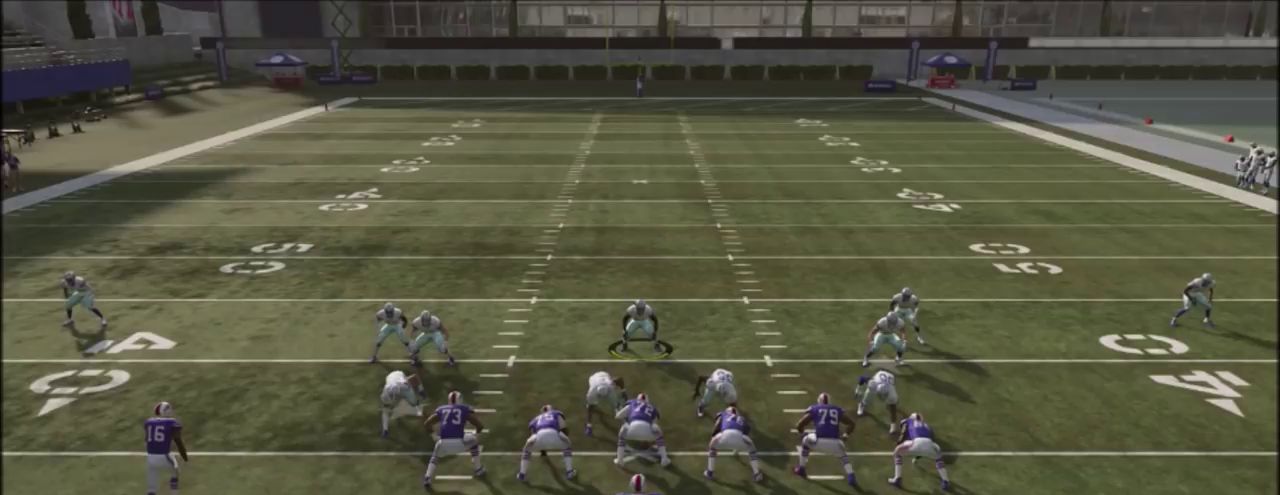
{"dt_ms": 701, "buttons": [], "left_stick": "center", "right_stick": "center", "events": [[67, "R2", "up"], [100, "right_stick", "center"]]}
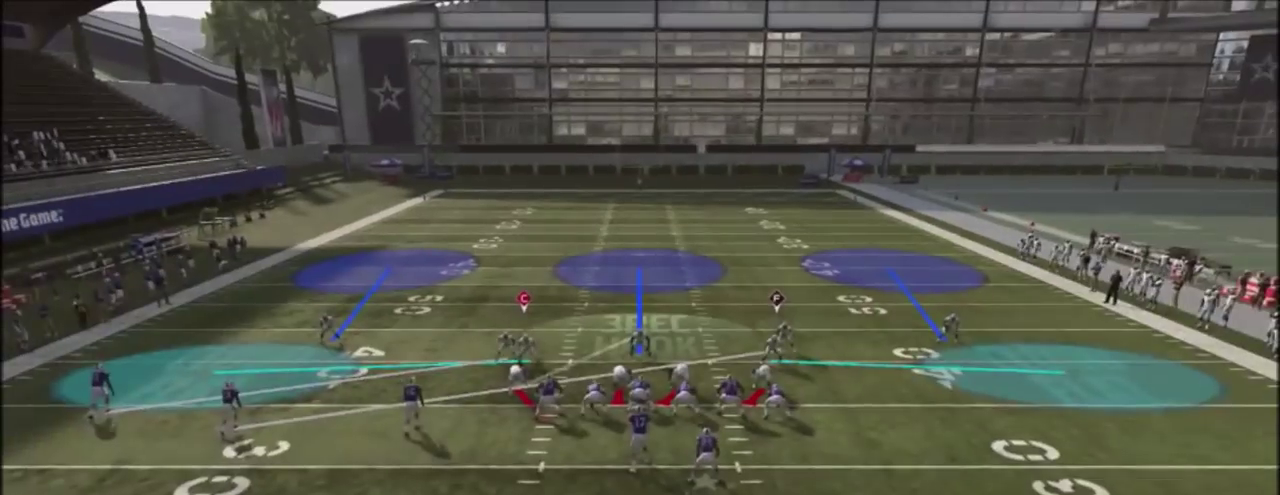
{"dt_ms": 300, "buttons": [], "left_stick": "center", "right_stick": "center", "events": []}
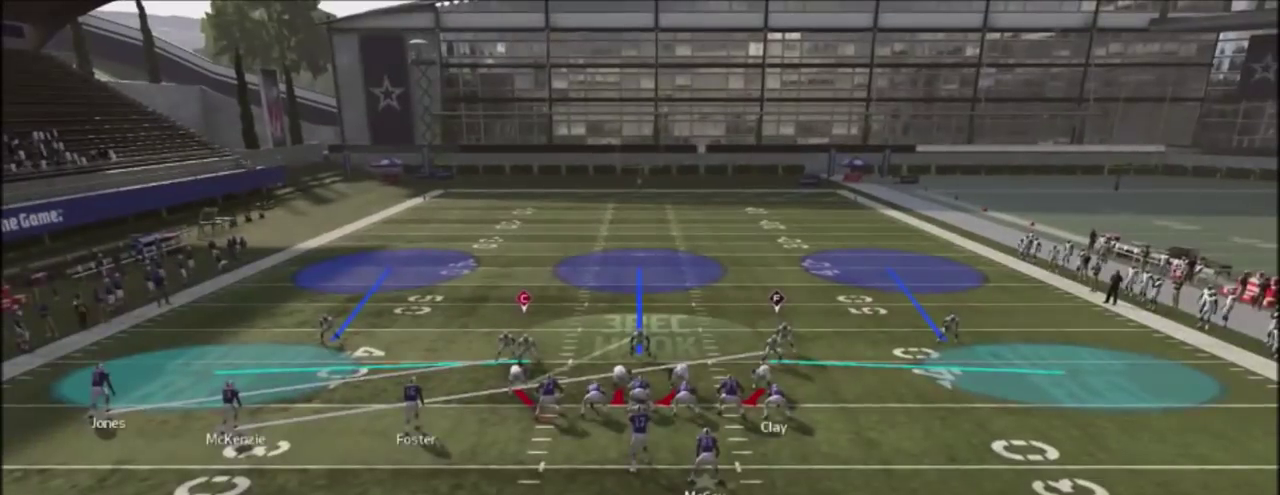
{"dt_ms": 501, "buttons": [], "left_stick": "center", "right_stick": "center", "events": []}
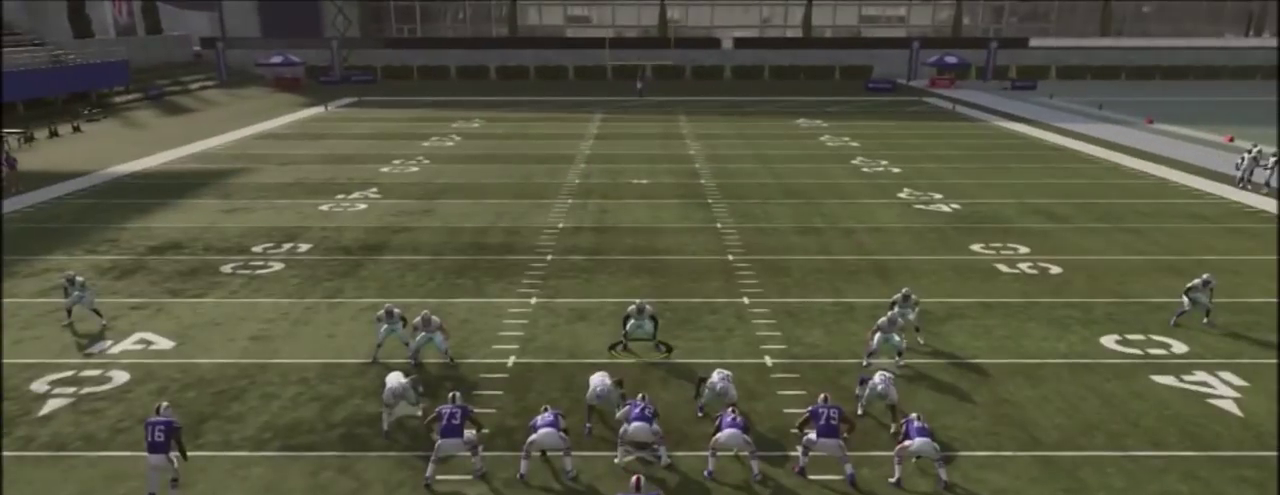
{"dt_ms": 500, "buttons": [], "left_stick": "center", "right_stick": "center", "events": []}
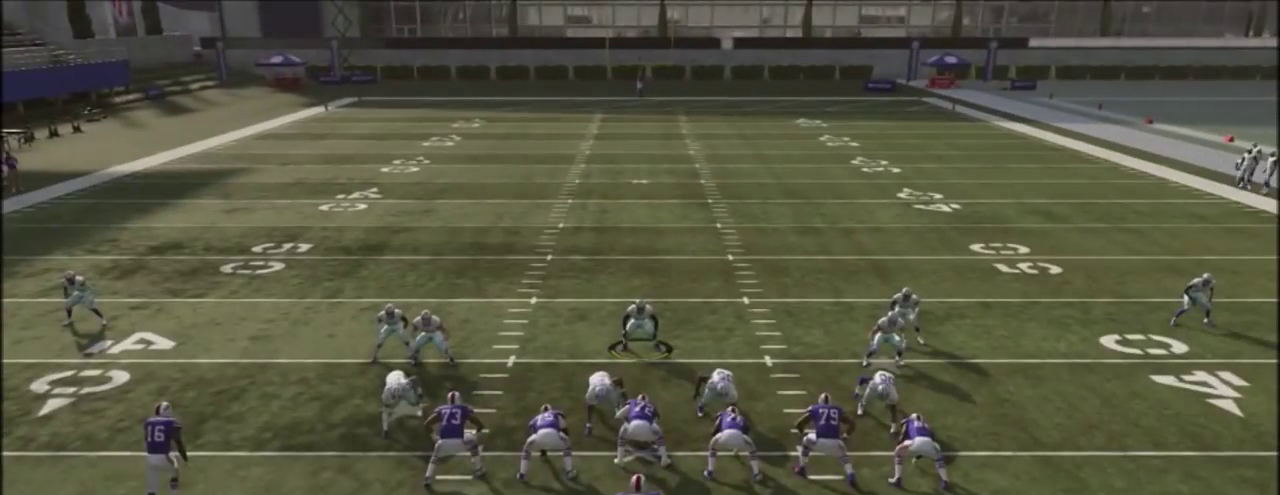
{"dt_ms": 501, "buttons": [], "left_stick": "center", "right_stick": "center", "events": []}